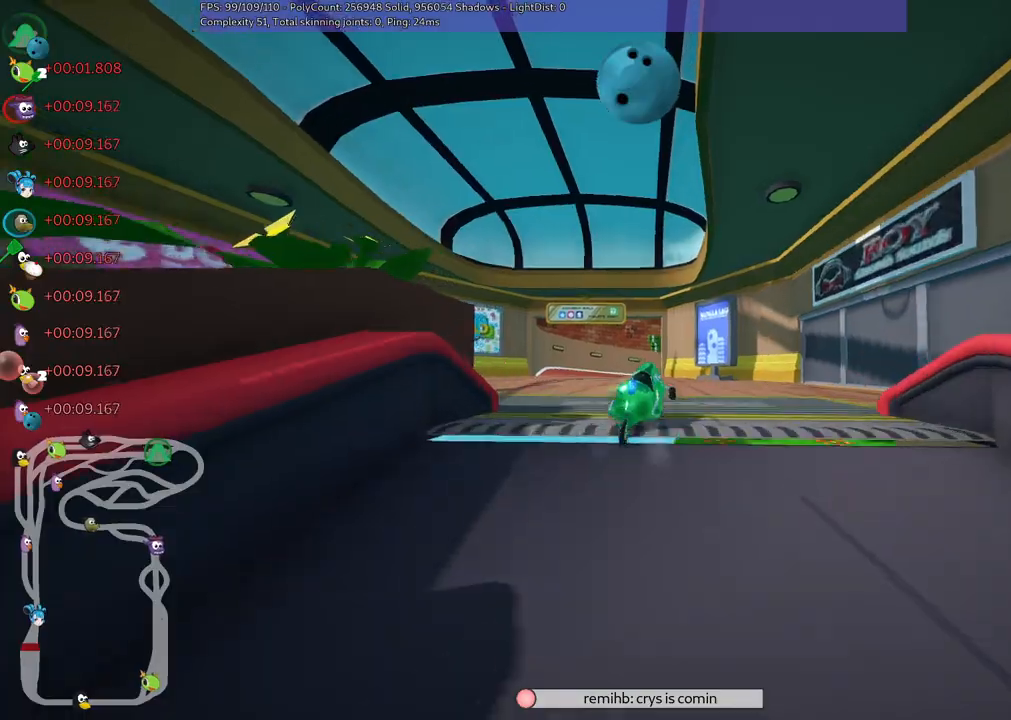
Gameplay with keyboard; each line is a JSON object with the keys held at the frame after it. "events" lists presses ("down") and releases ("up") of ".", "/", "alt_r", "b", "c", "comma", "ctrl_r", "d", "down", "f", "g", "h", "j", "k", "l", "left", "m", "n", "quote", "return", "right", "semicolon", "shift_r", "space", "super", "up" and "v" between this image and that frame as [ms after this image, input, new state], when the widget could be followed in between. No other keys are recorded. Mouse input is not recorded.
{"keys": ["m", "right", "up"]}
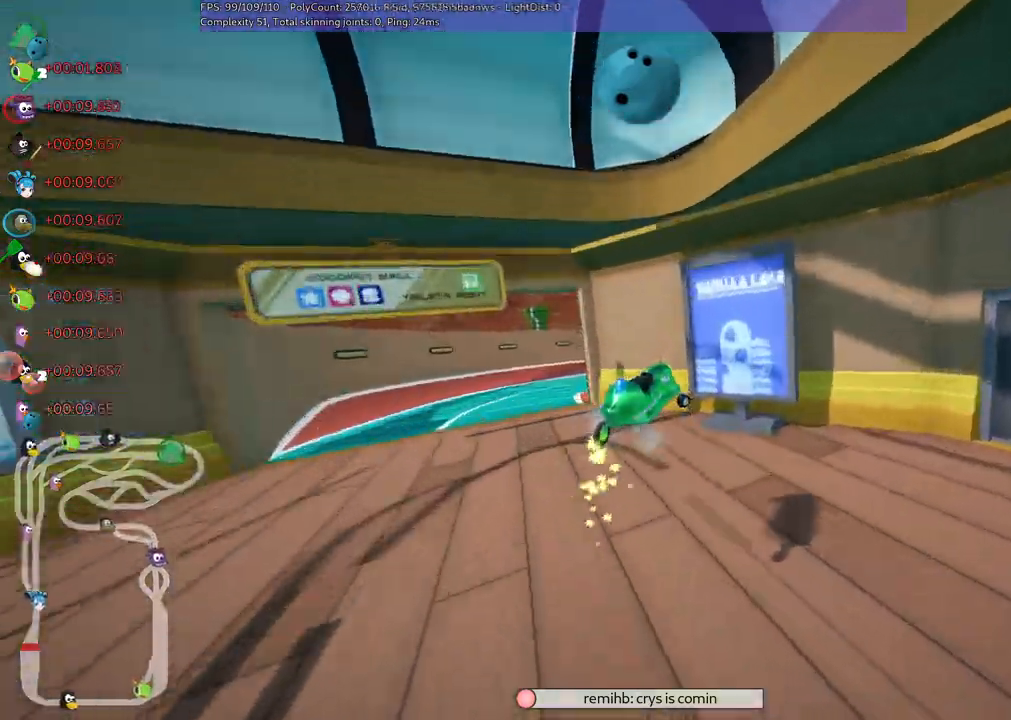
{"keys": ["right", "up"], "events": [[167, "m", "up"]]}
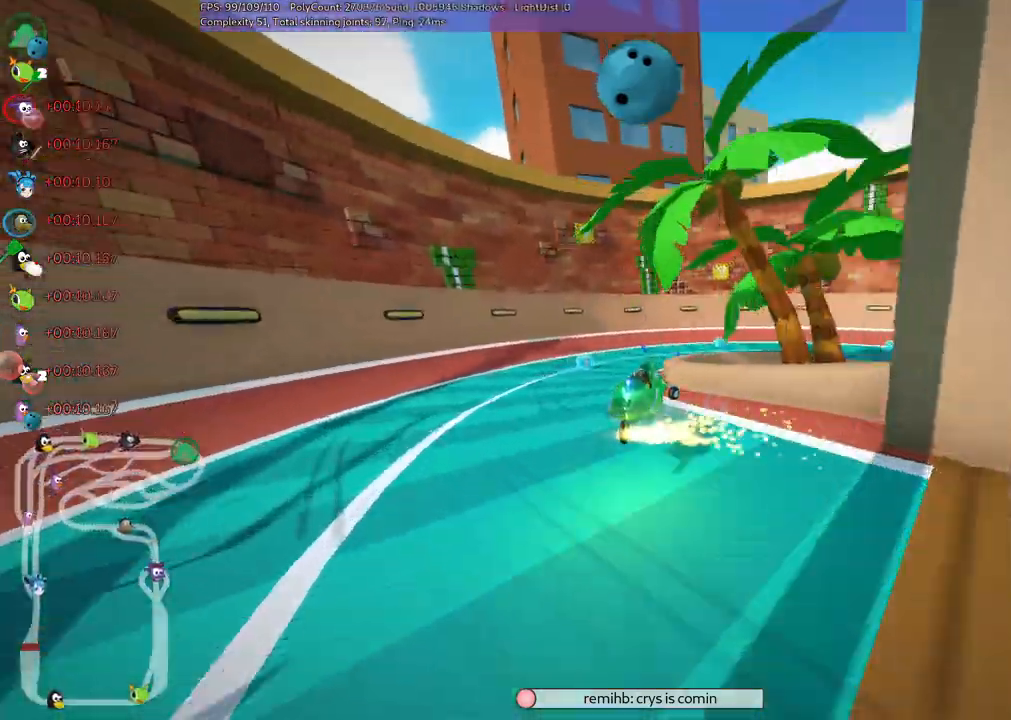
{"keys": ["m", "right", "up"]}
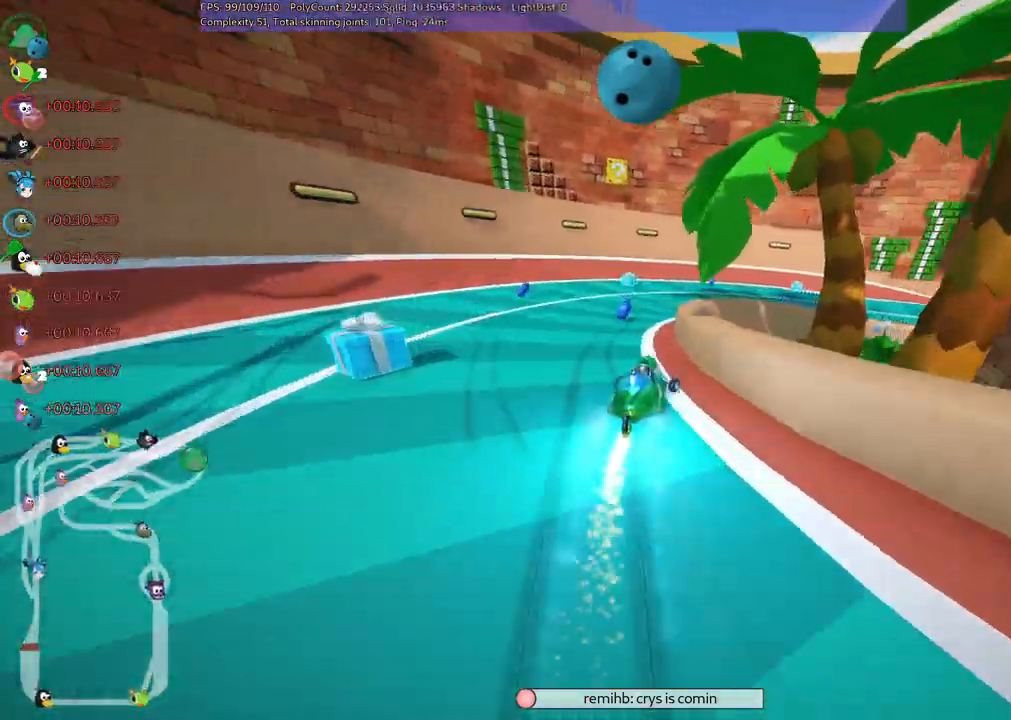
{"keys": ["right", "up"], "events": [[50, "left", "down"], [50, "right", "up"], [183, "right", "down"], [283, "left", "up"], [467, "m", "up"]]}
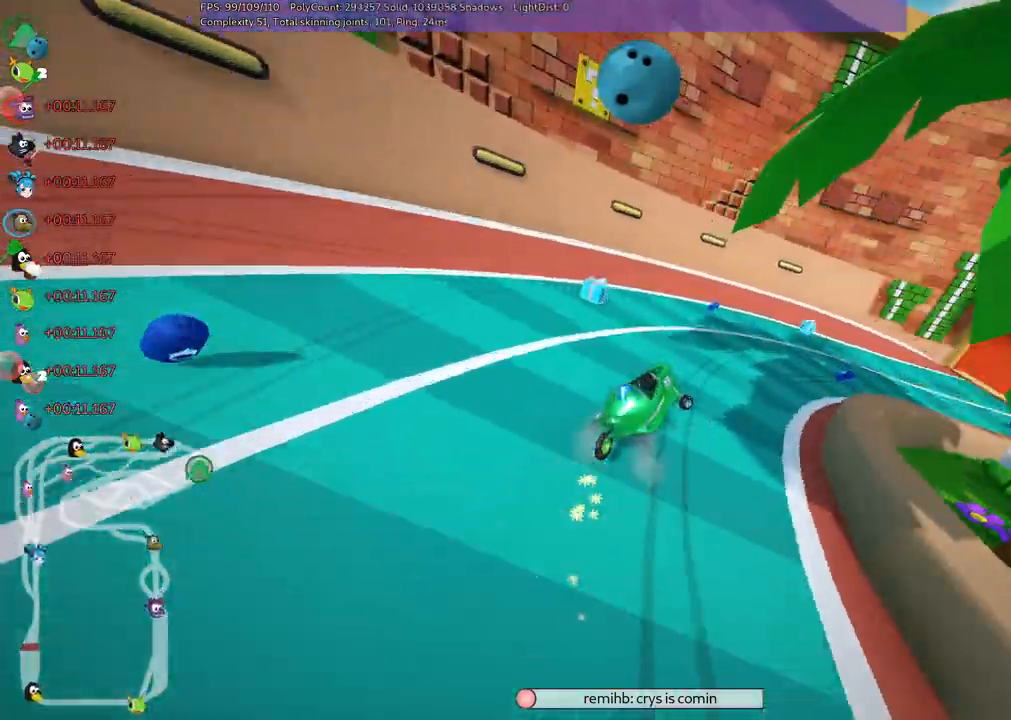
{"keys": ["m", "right", "up"], "events": [[333, "n", "down"], [483, "m", "down"], [483, "n", "up"]]}
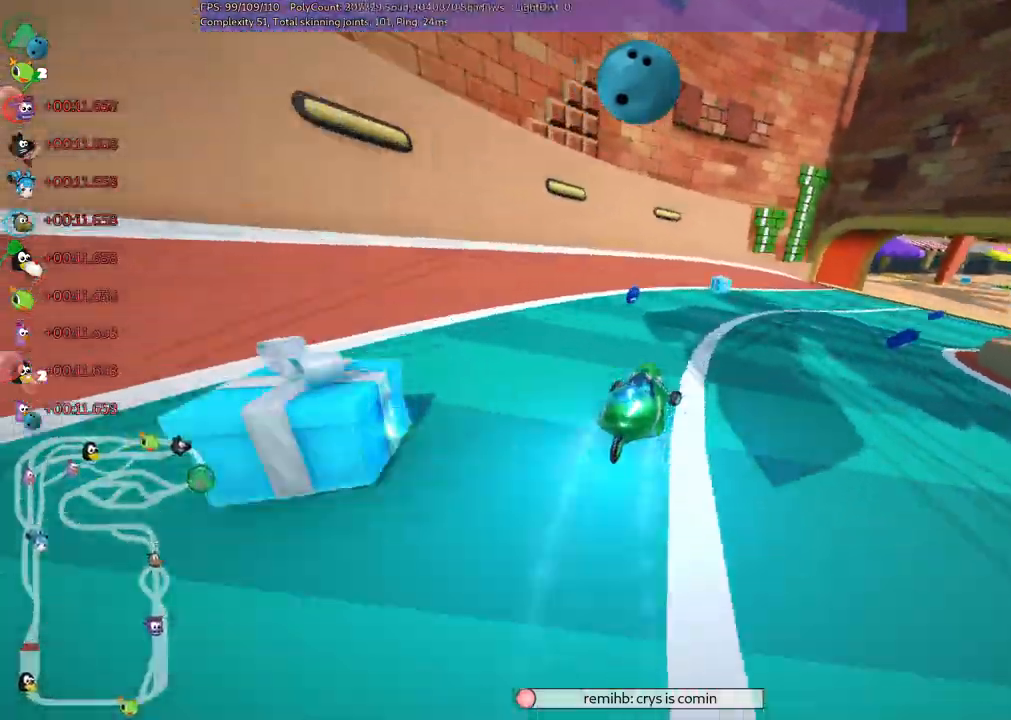
{"keys": ["up"]}